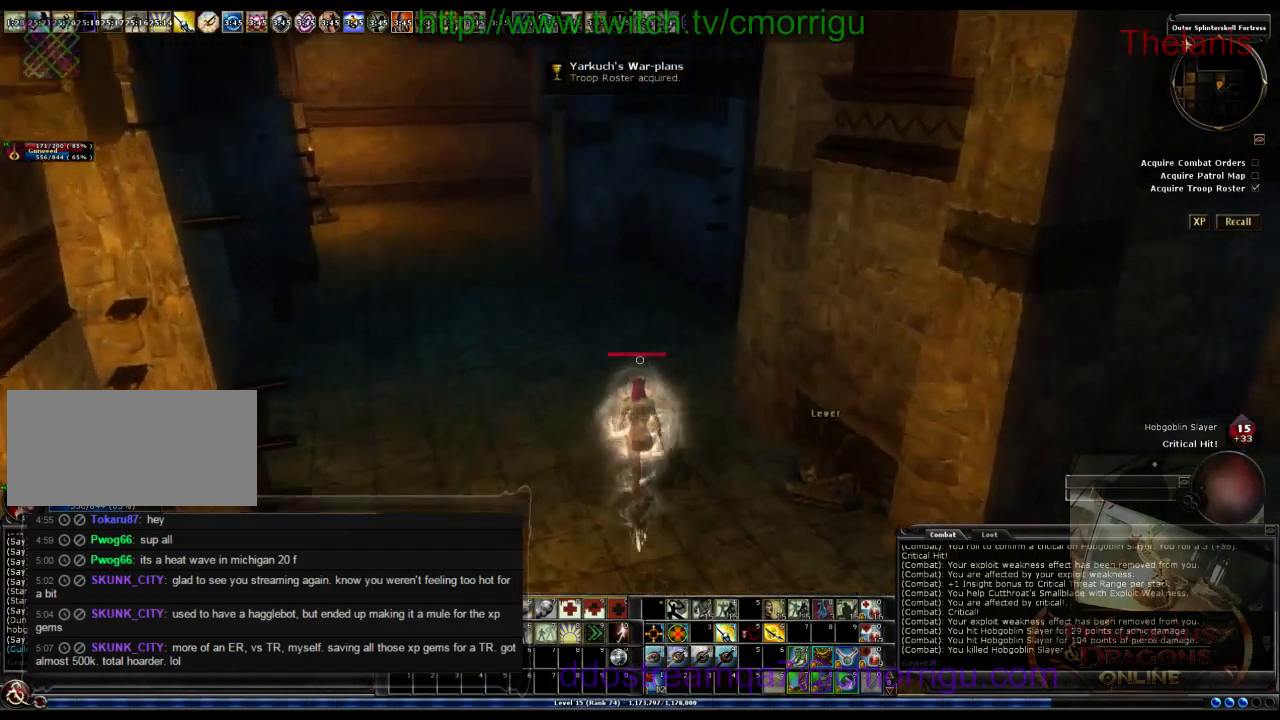
Gameplay with keyboard; each line is a JSON object with the keys held at the frame after it. "events" lists presses ("down") and releases ("up") of ".", "/", "0", "1", "2", "3", "4", "5", "6", "7", "8", "9", "a", "b", "backslash", "backspace", "c", "caps_lock", "comma", "ctrl_l", "ctrl_r", "d", "e", "equals", "escape", "f", "f1", "f10", "f11", "f12", "f2", "f3", "f4", "f5", "f6", "f7", "f8", "f9", "g", "h", "i", "j", "k", "l", "lbracket", "m", "minus", "n", "o", "p", "q", "quote", "r", "rbracket", "return", "s", "semicolon", "shift_l", "shift_r", "space", "t", "tab", "tilde", "u", "v", "w", "x", "y" and "z" between this image and that frame as [ms after this image, input, new state], when the widget could be followed in between. No other keys are recorded. Mouse input is not recorded.
{"keys": [], "events": []}
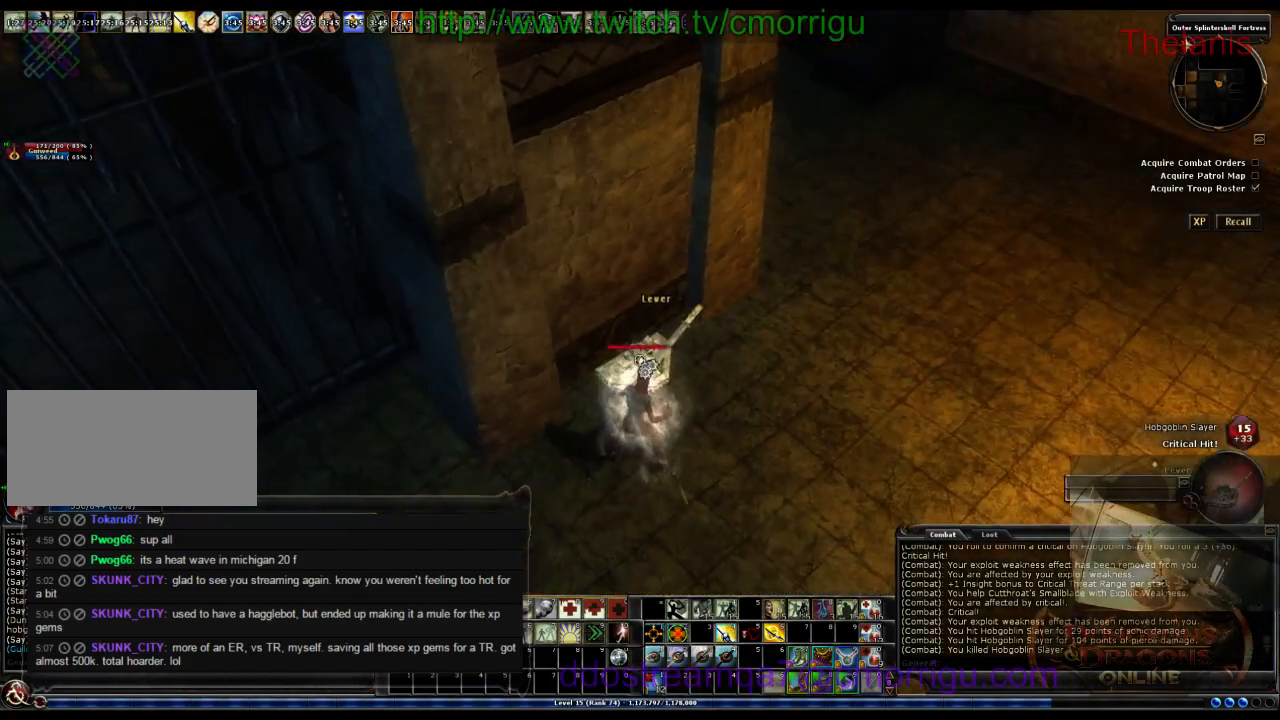
{"keys": [], "events": []}
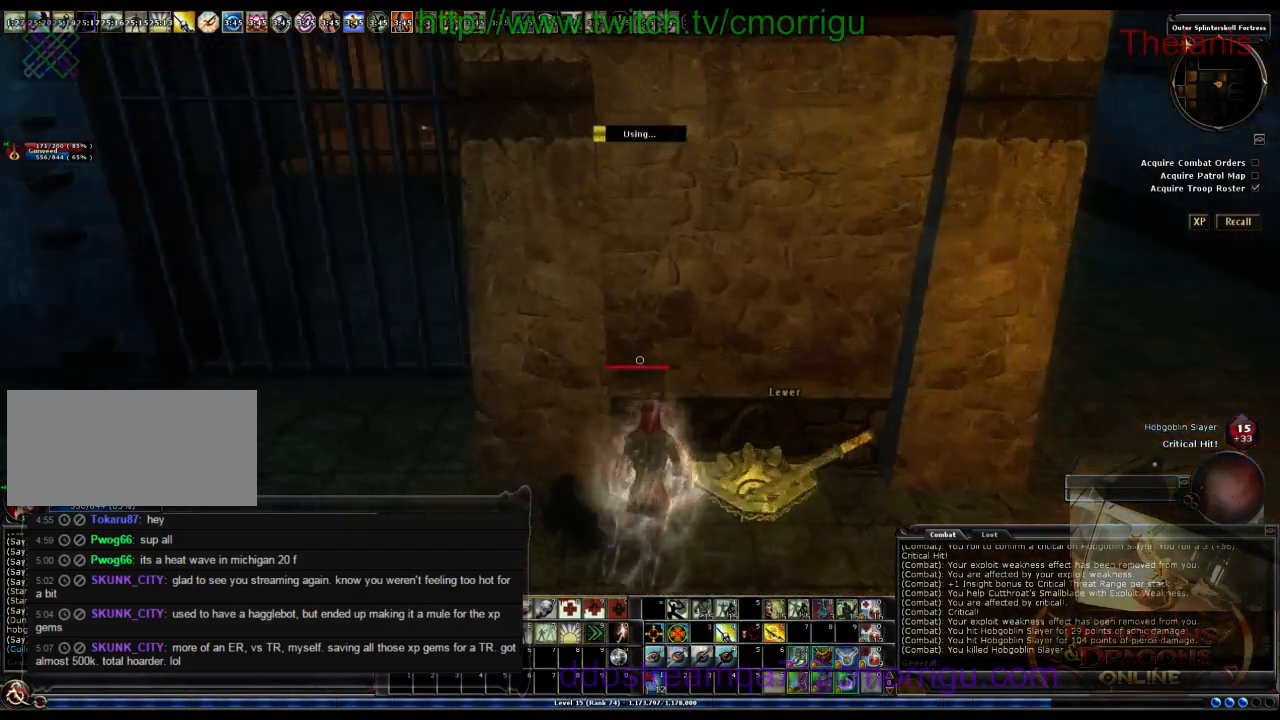
{"keys": [], "events": []}
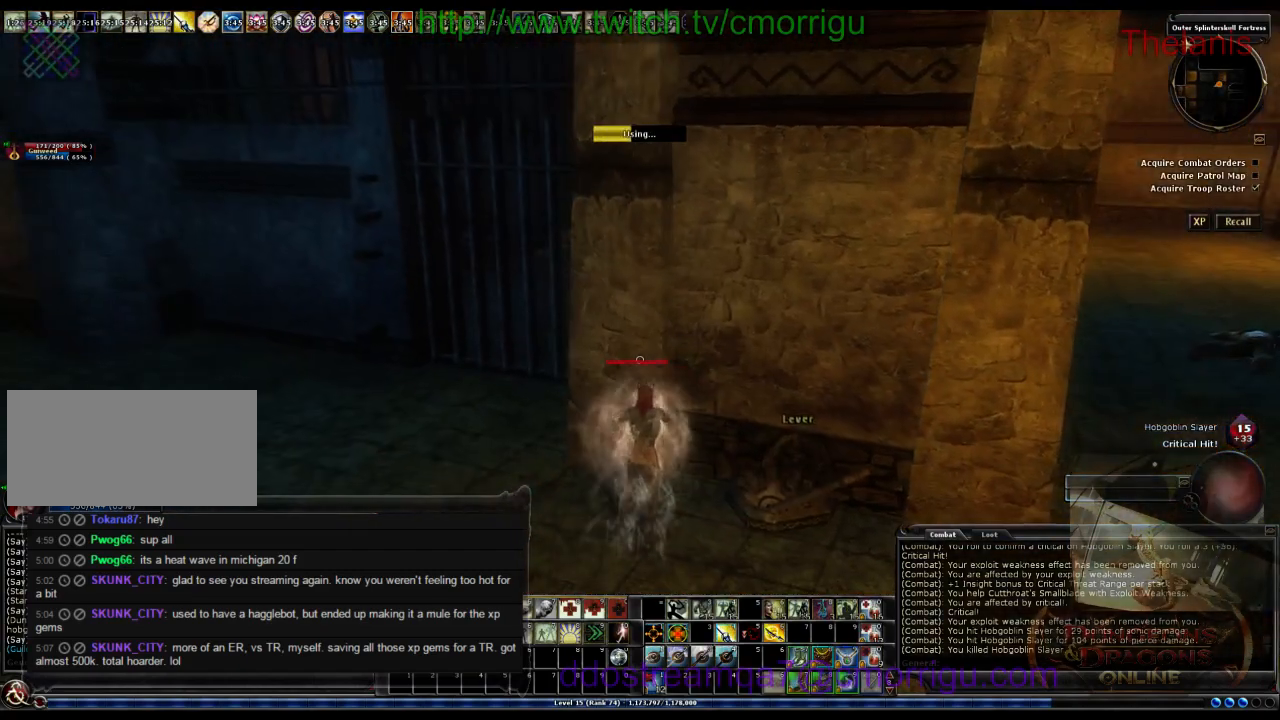
{"keys": [], "events": []}
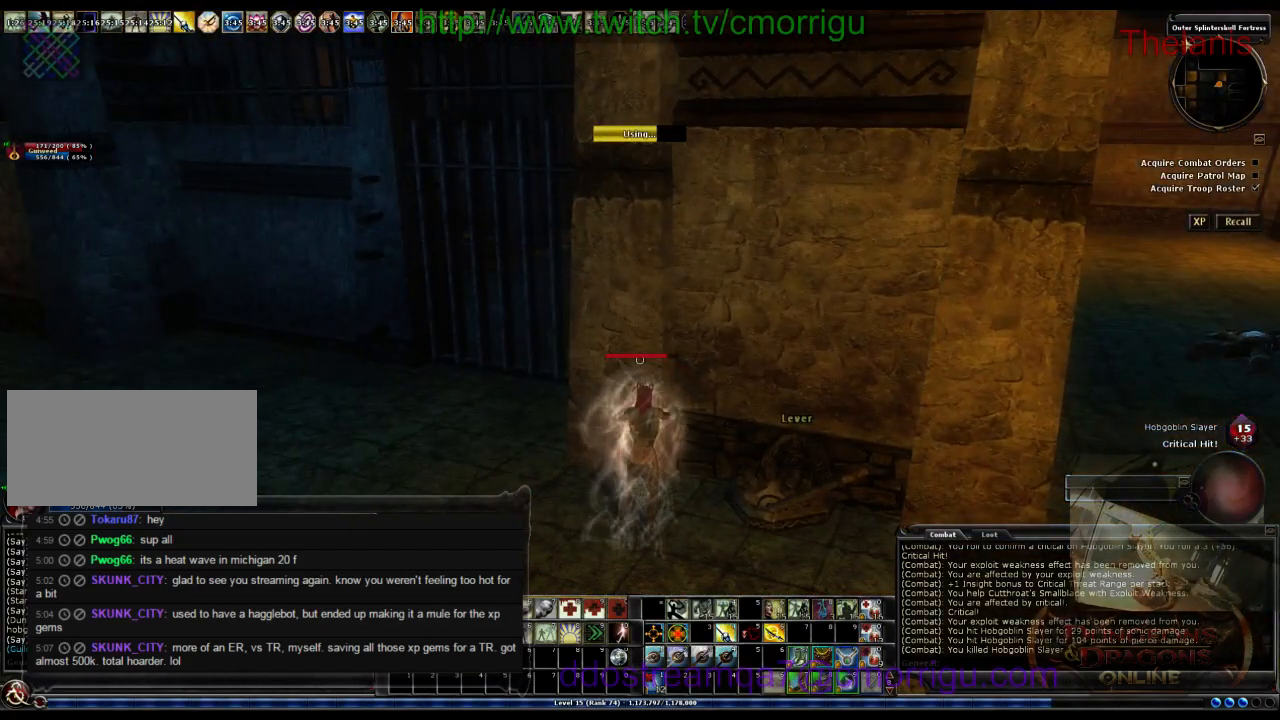
{"keys": [], "events": []}
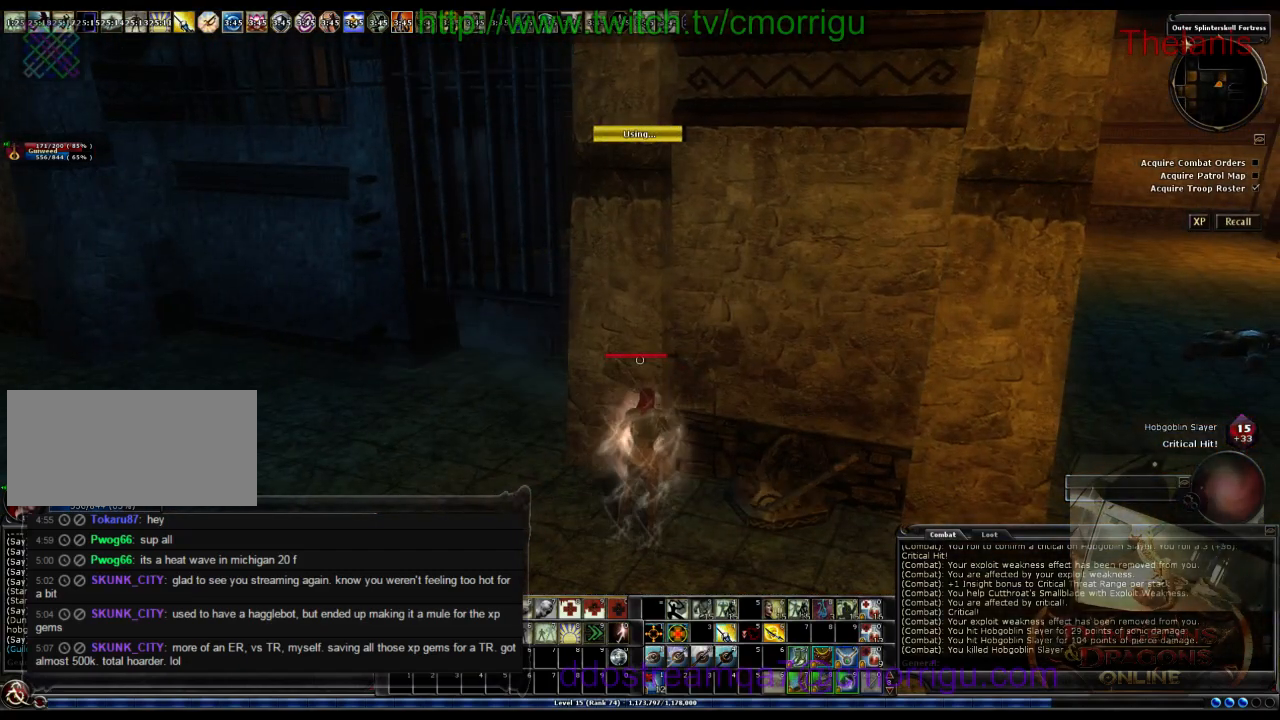
{"keys": ["a", "w"], "events": [[200, "a", "down"], [267, "w", "down"]]}
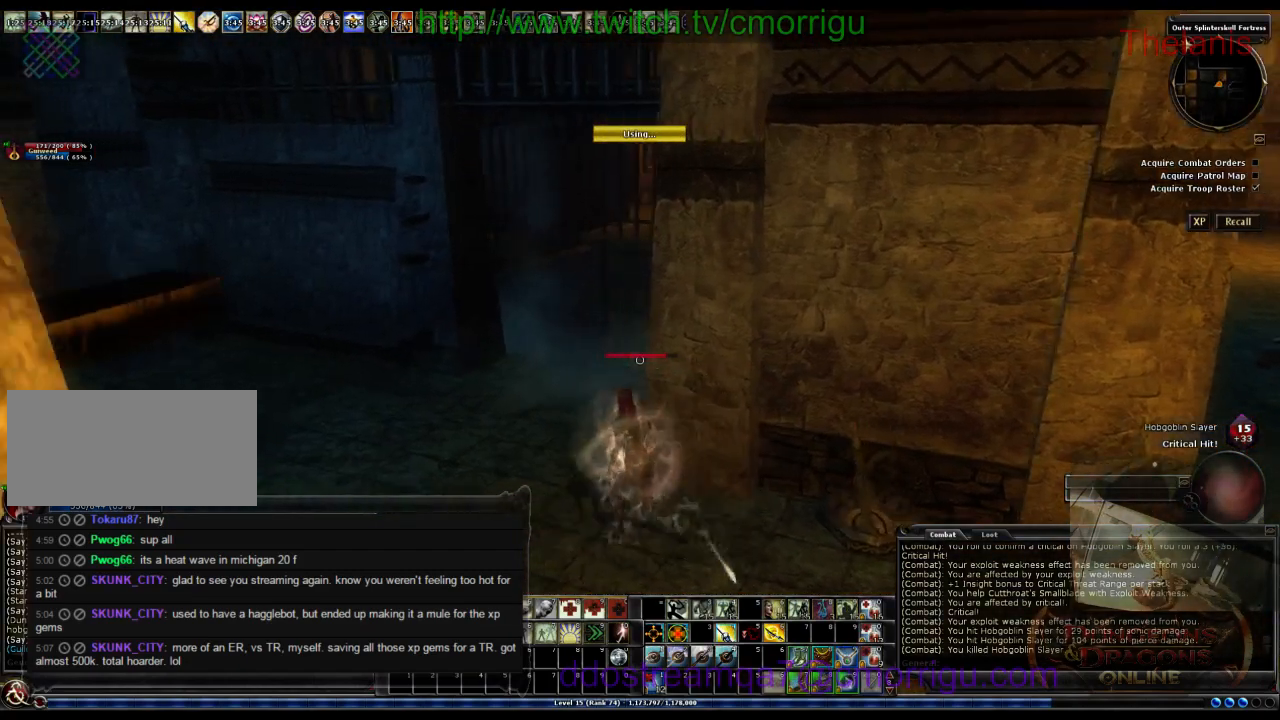
{"keys": ["w"], "events": [[33, "a", "up"]]}
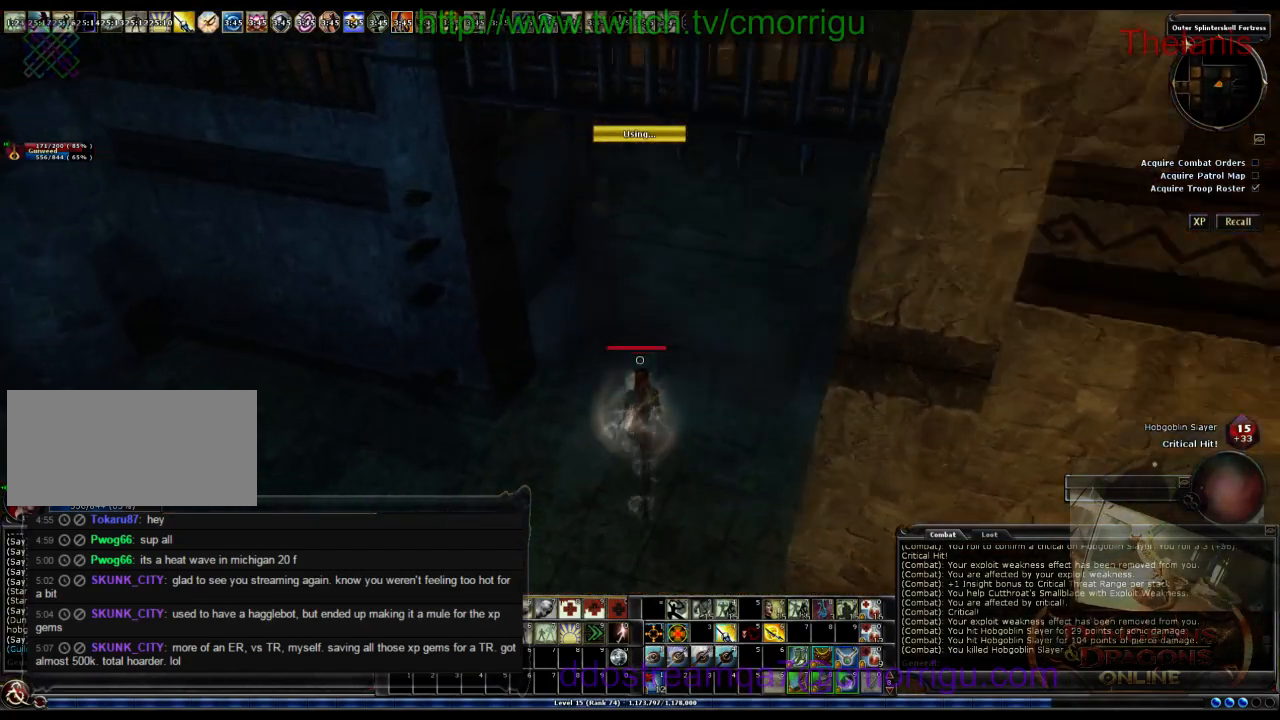
{"keys": ["w"], "events": []}
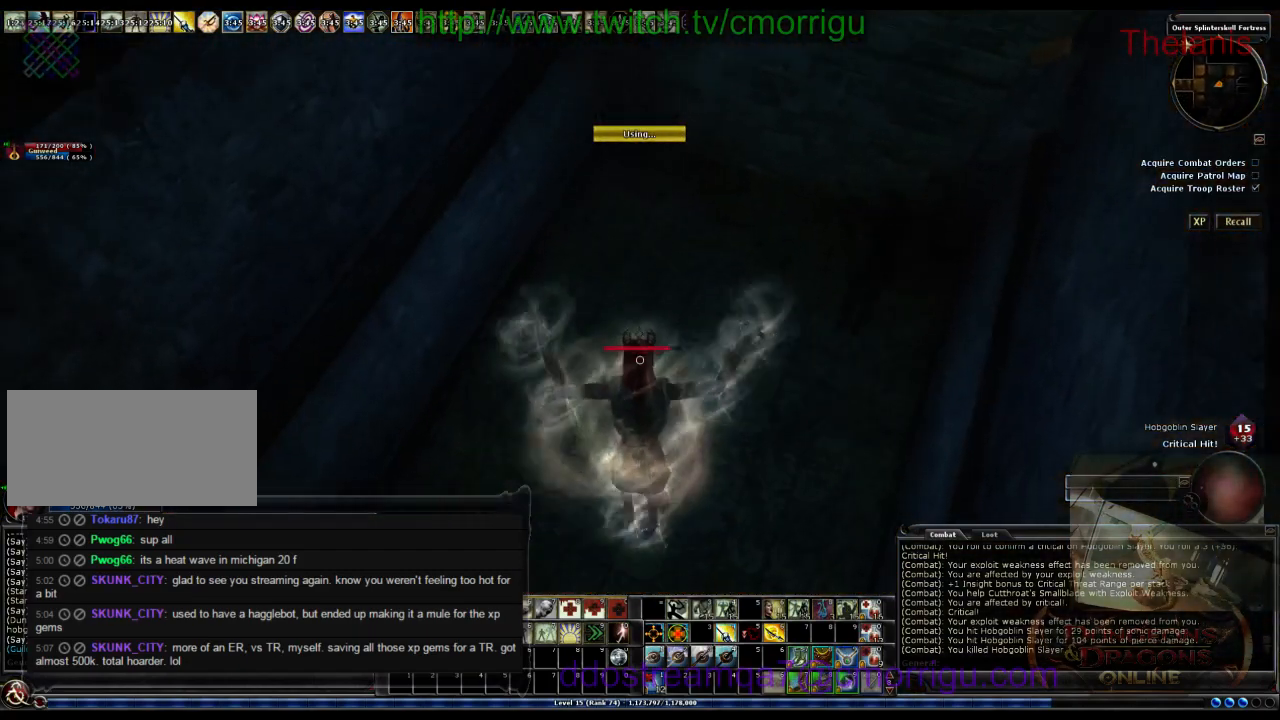
{"keys": ["w"], "events": []}
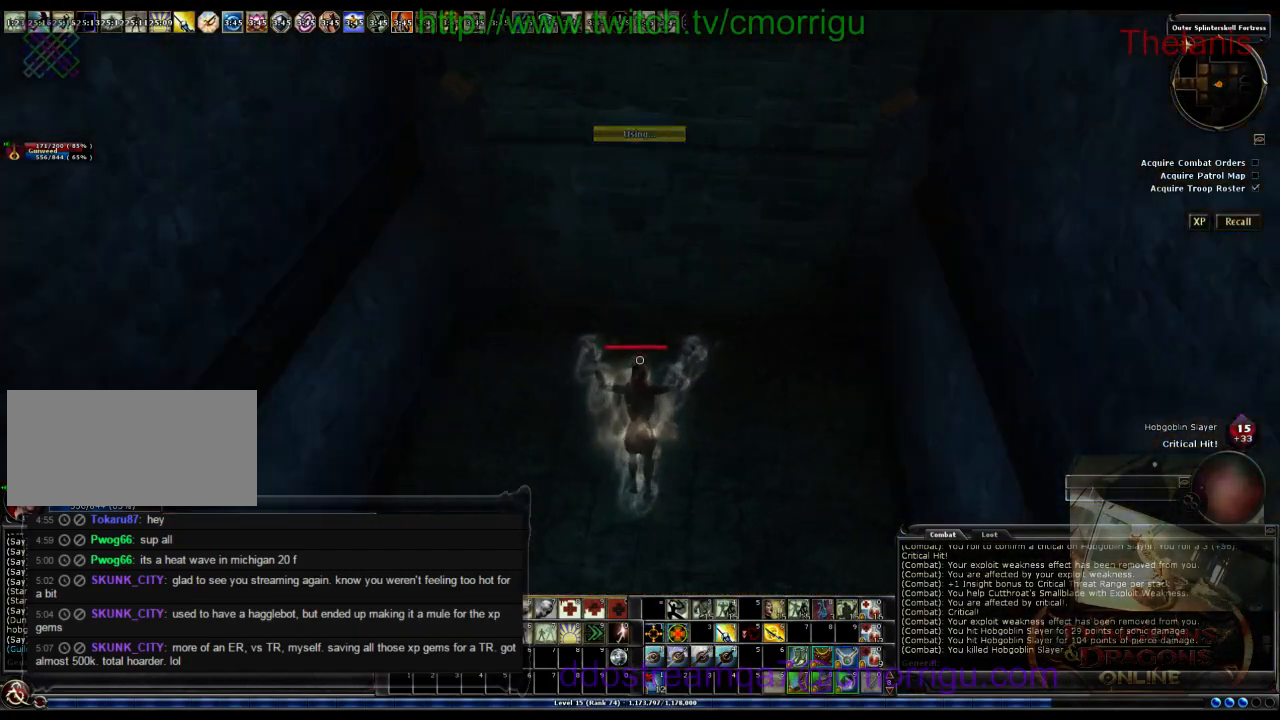
{"keys": ["w"], "events": []}
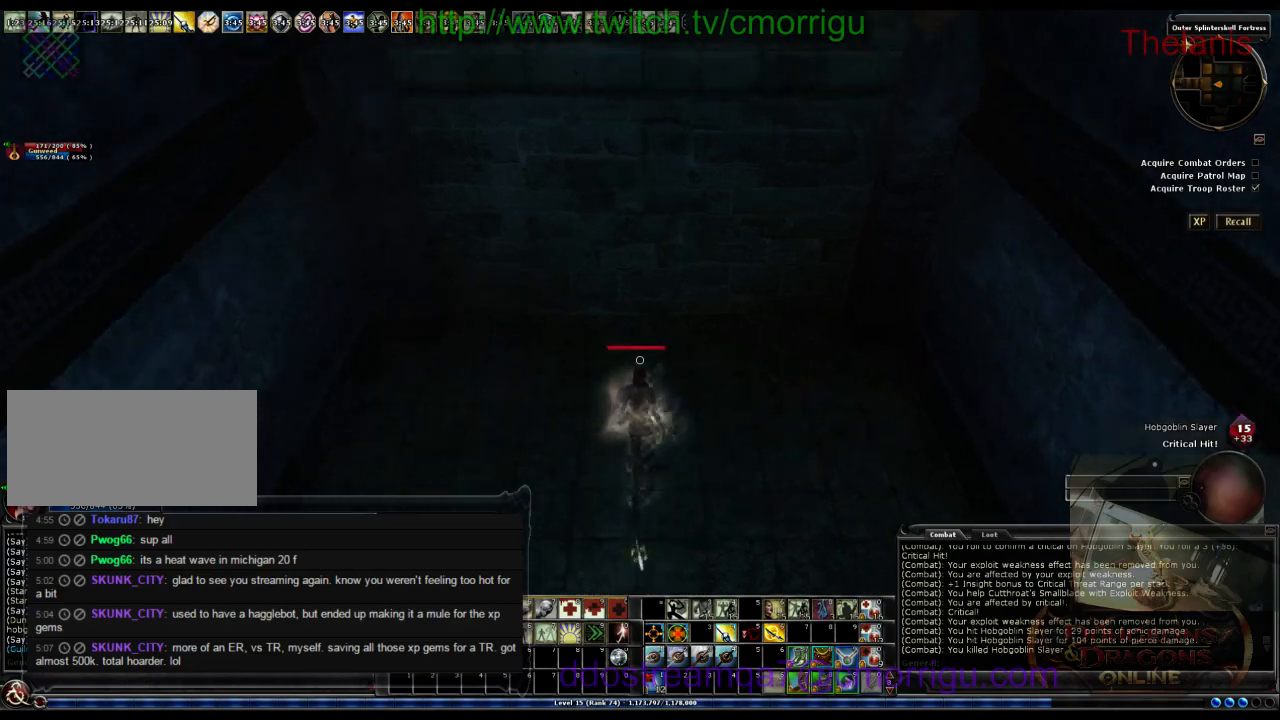
{"keys": [], "events": [[100, "w", "up"]]}
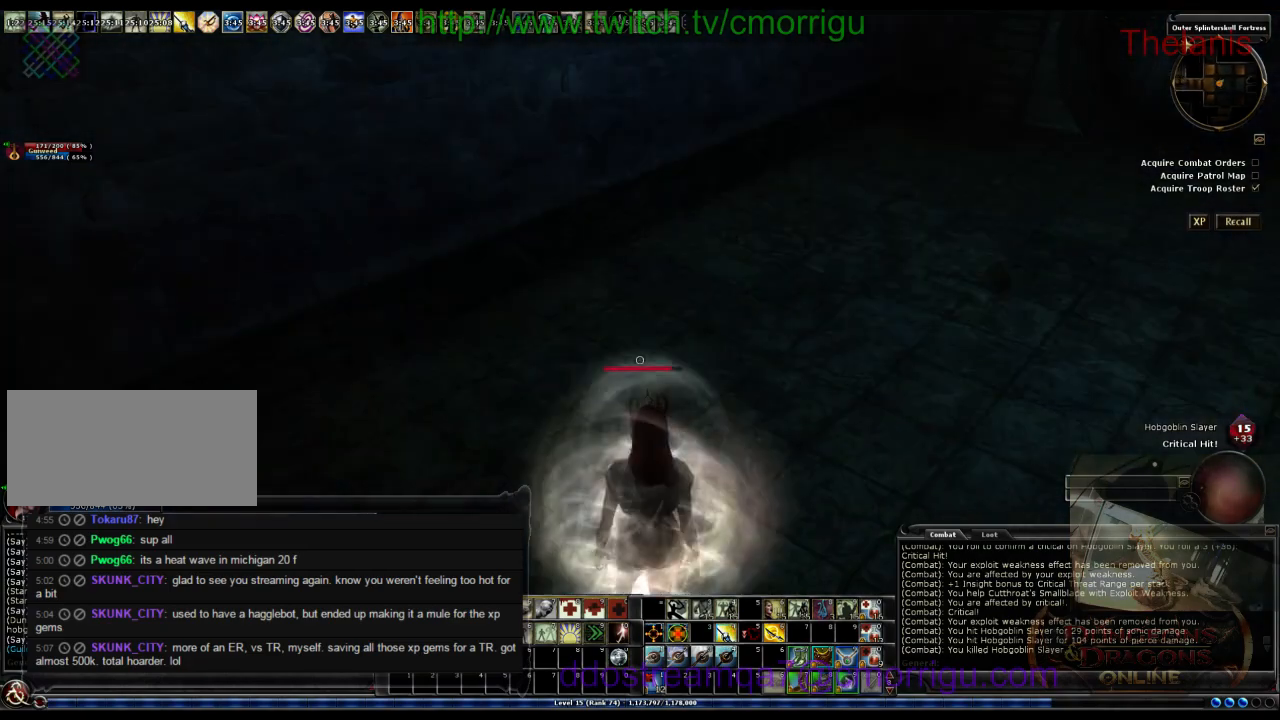
{"keys": ["d", "w"], "events": [[33, "w", "down"], [133, "d", "down"]]}
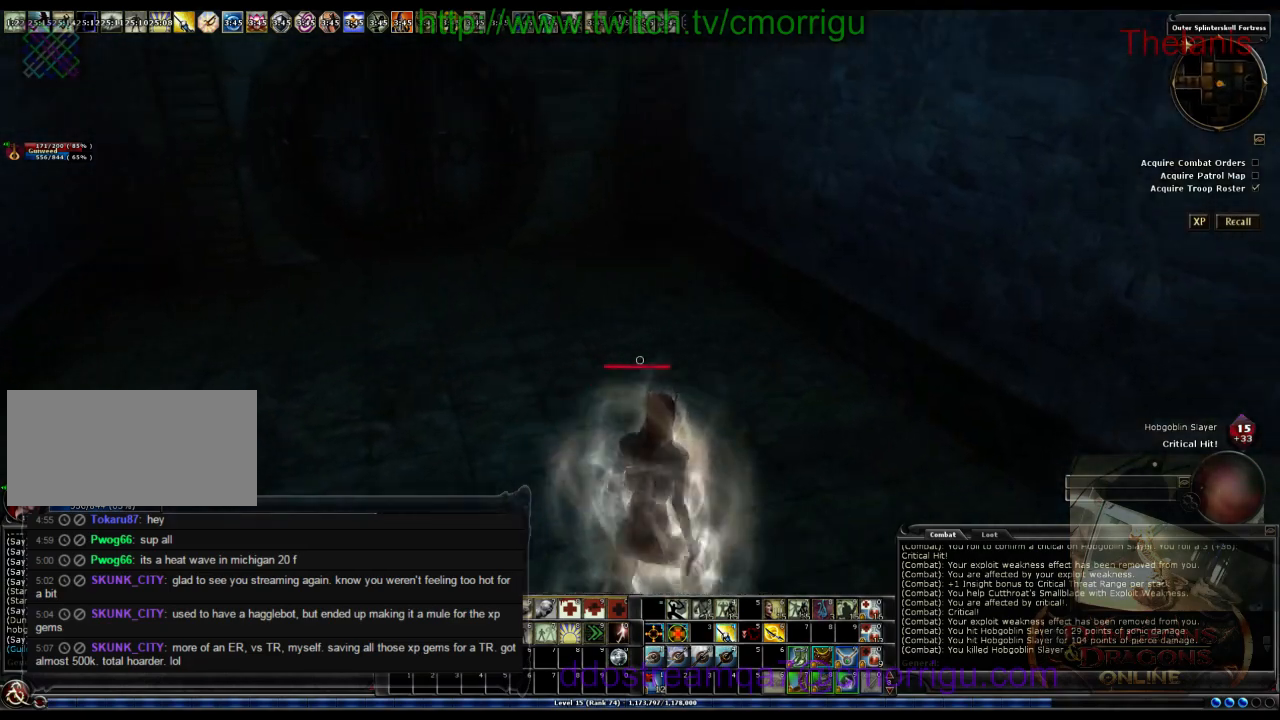
{"keys": ["w"], "events": [[33, "d", "up"]]}
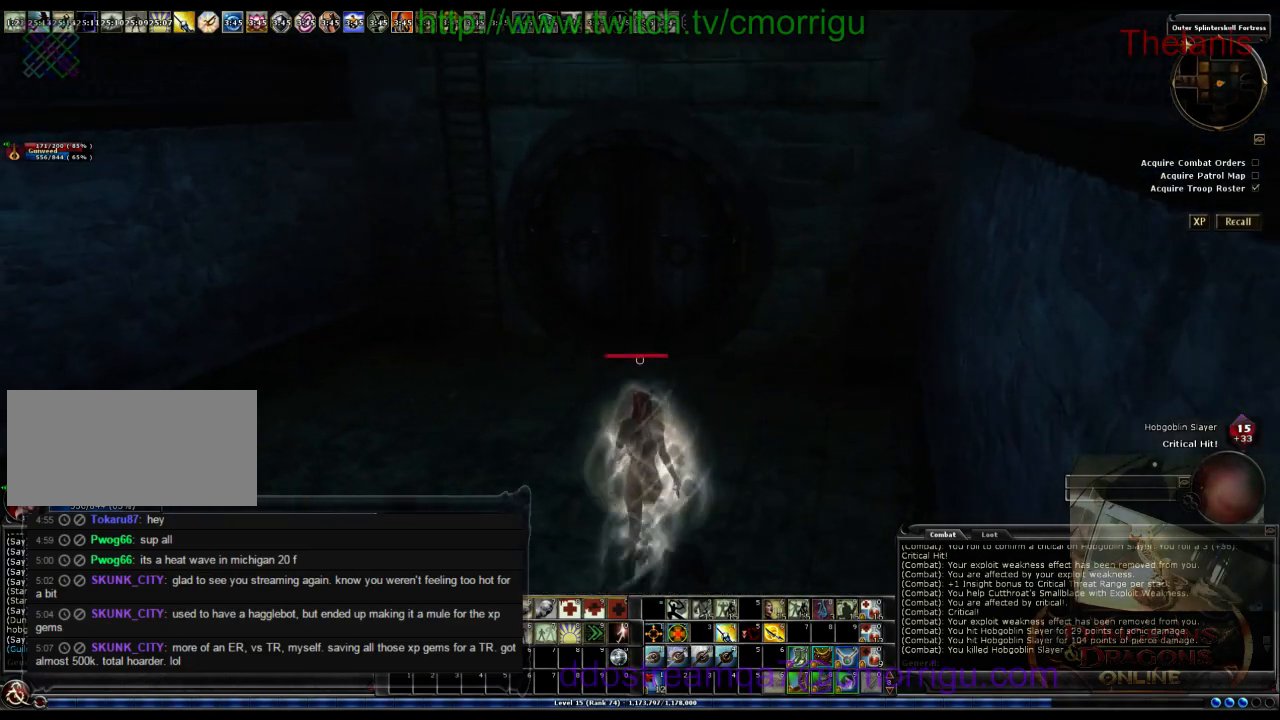
{"keys": [], "events": [[500, "w", "up"]]}
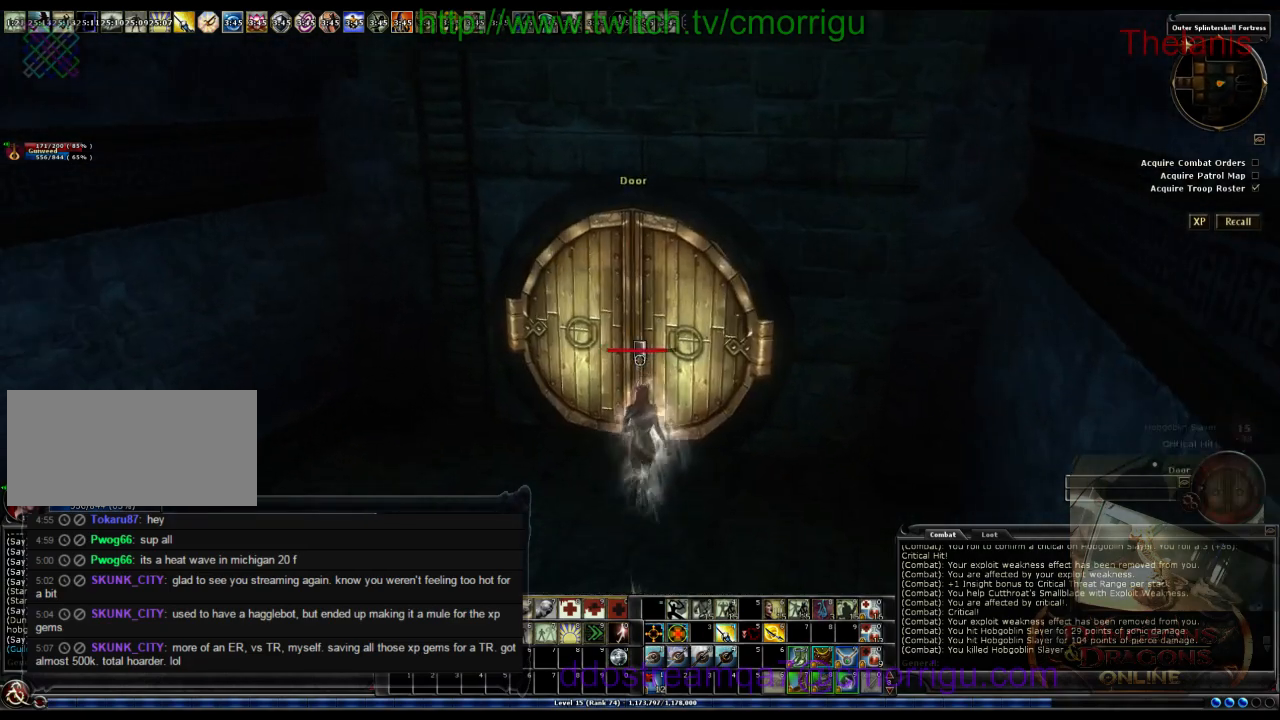
{"keys": [], "events": []}
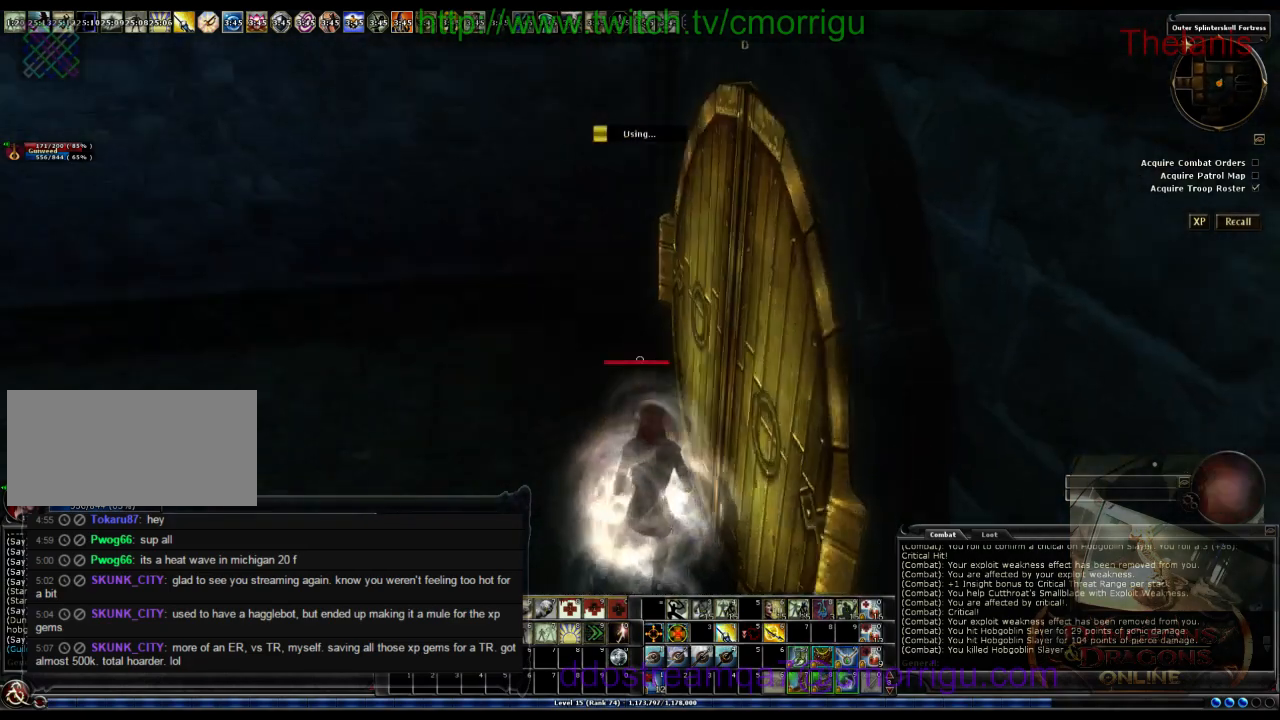
{"keys": [], "events": []}
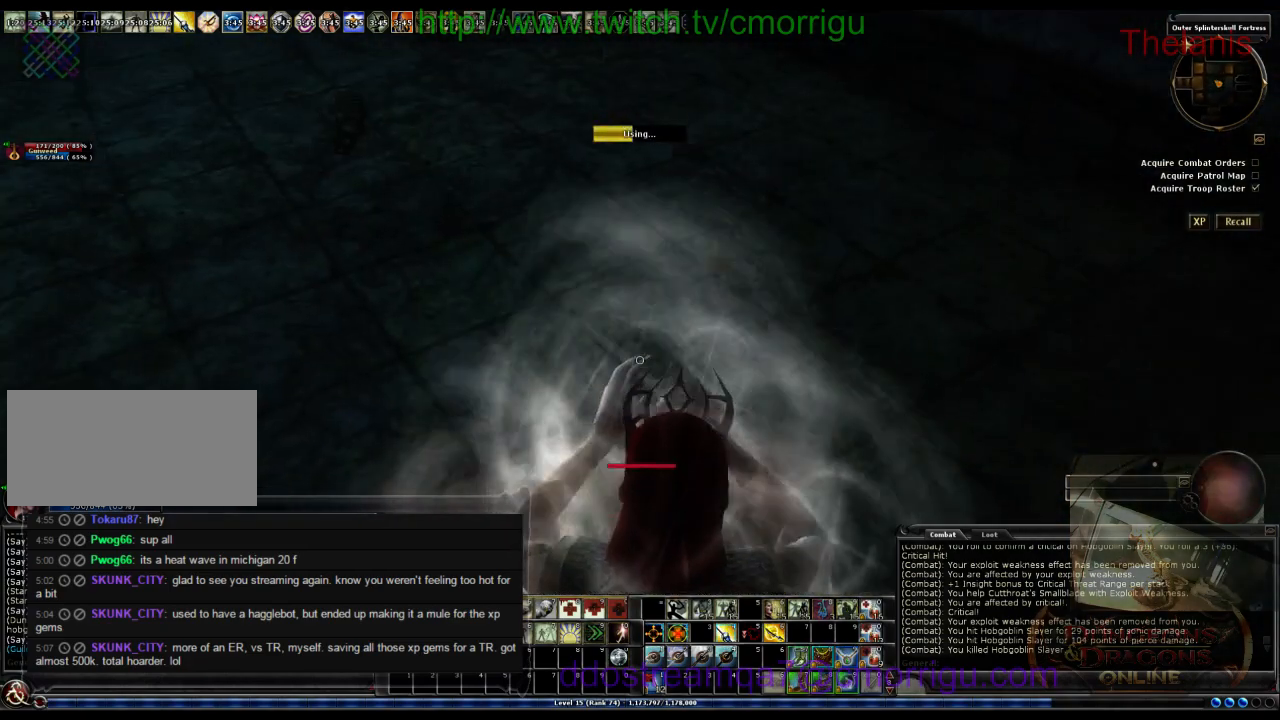
{"keys": [], "events": []}
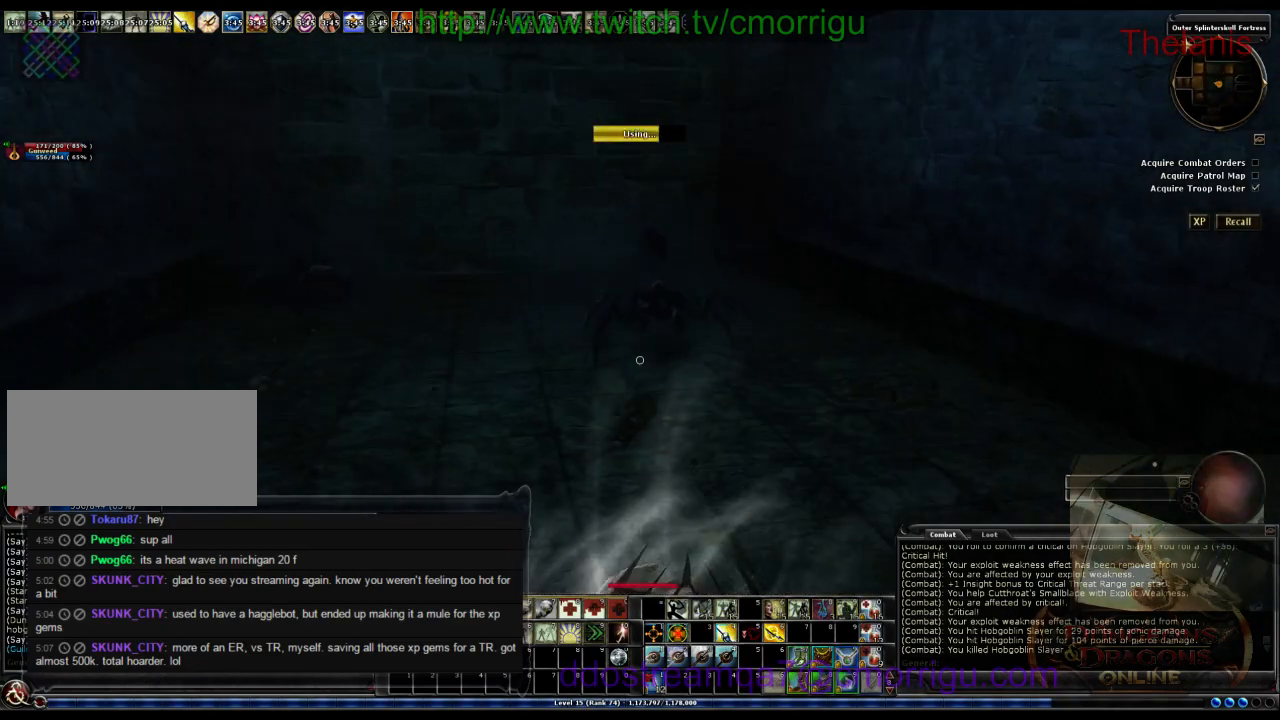
{"keys": [], "events": []}
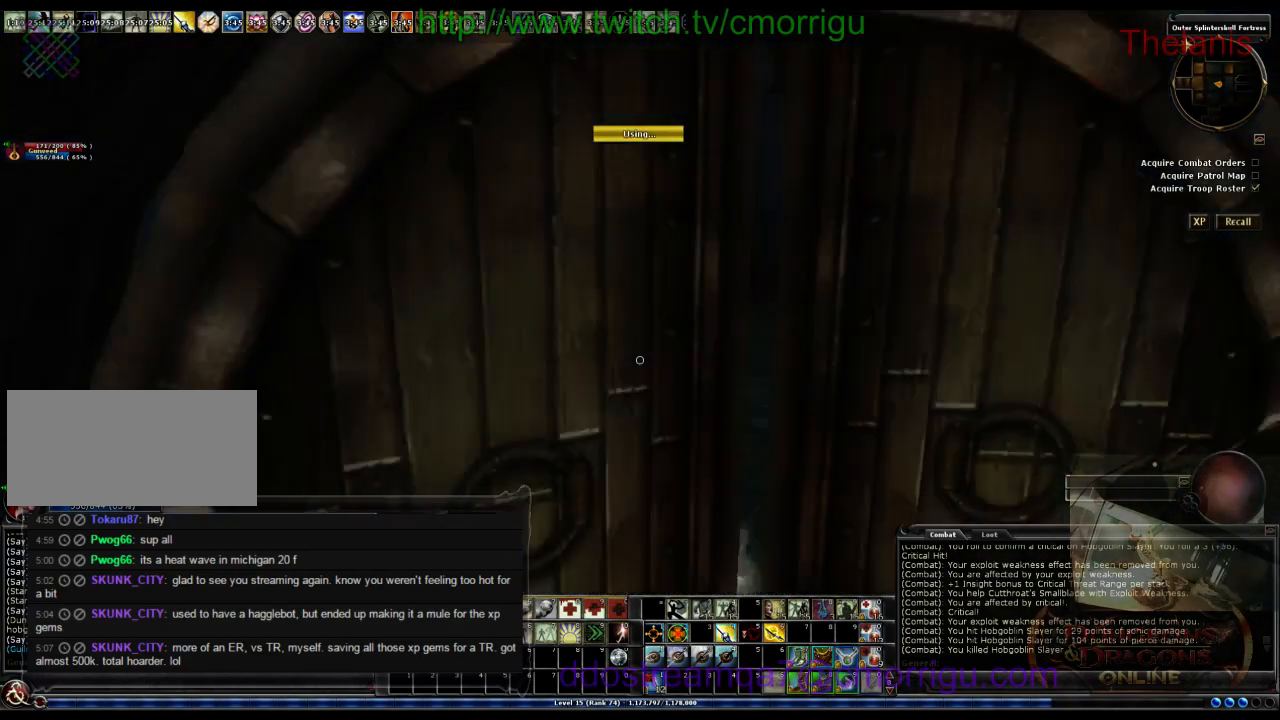
{"keys": ["w"], "events": [[333, "w", "down"]]}
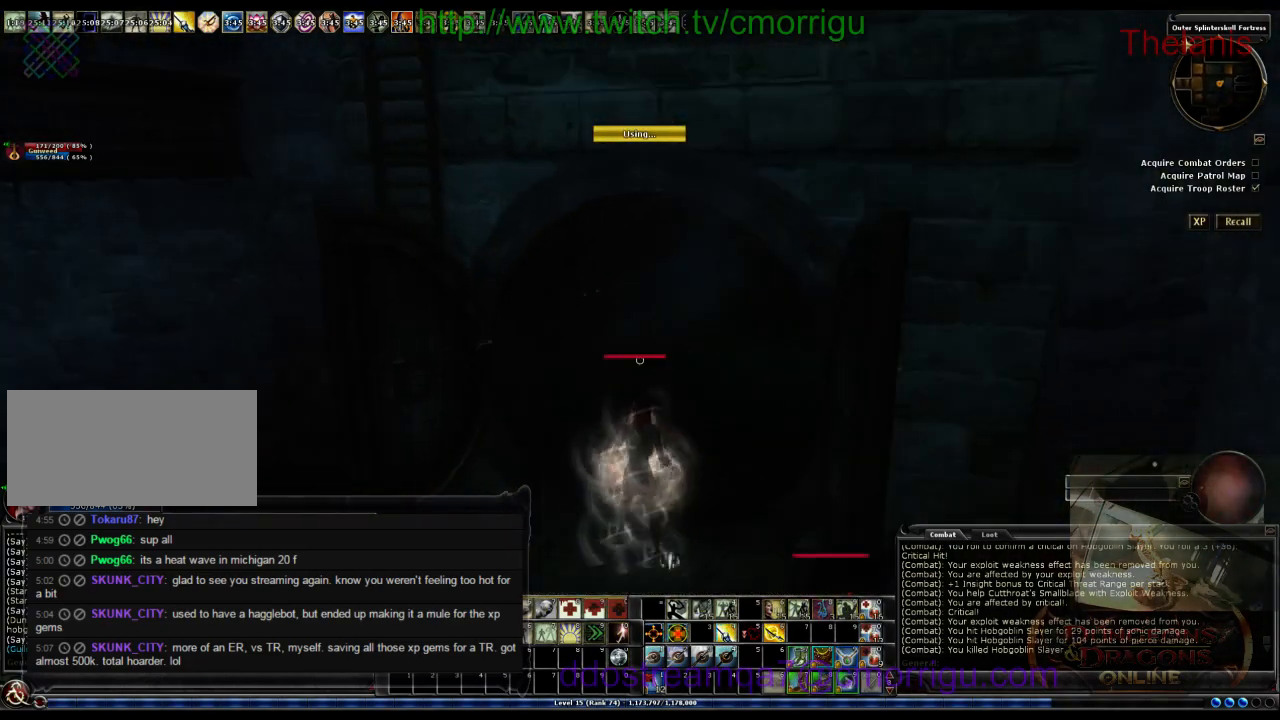
{"keys": ["w"], "events": []}
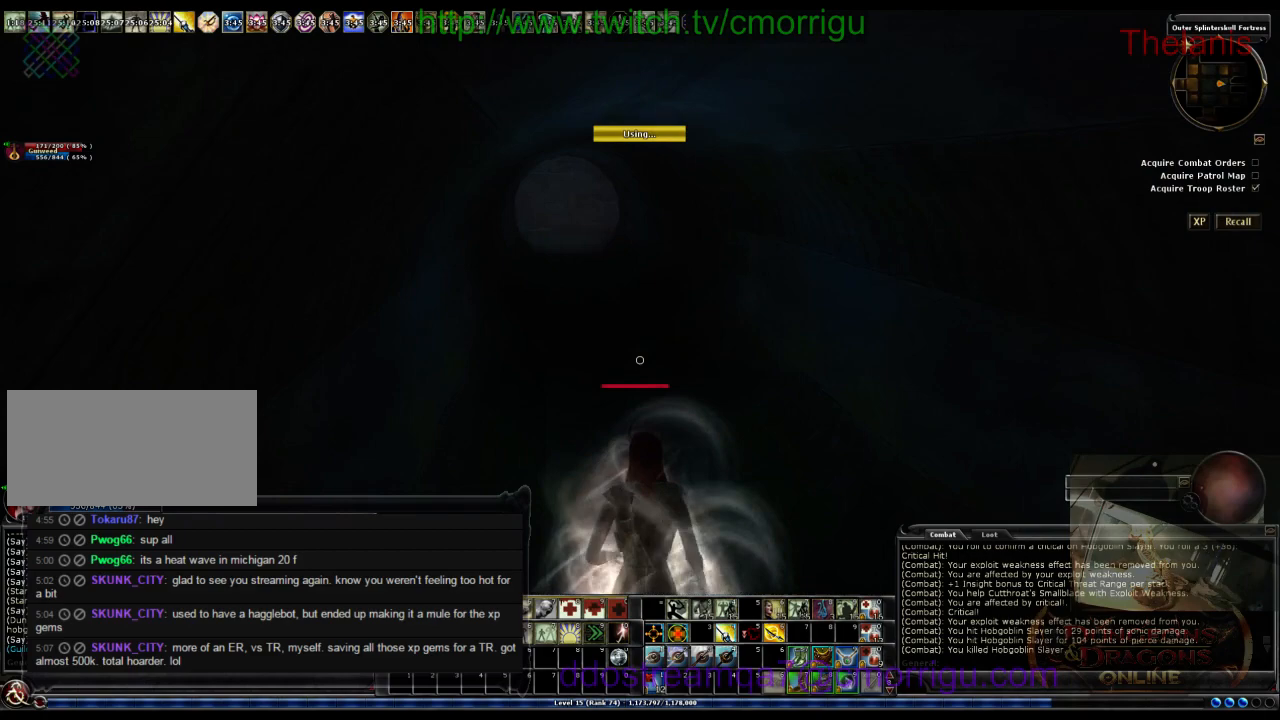
{"keys": ["w"], "events": []}
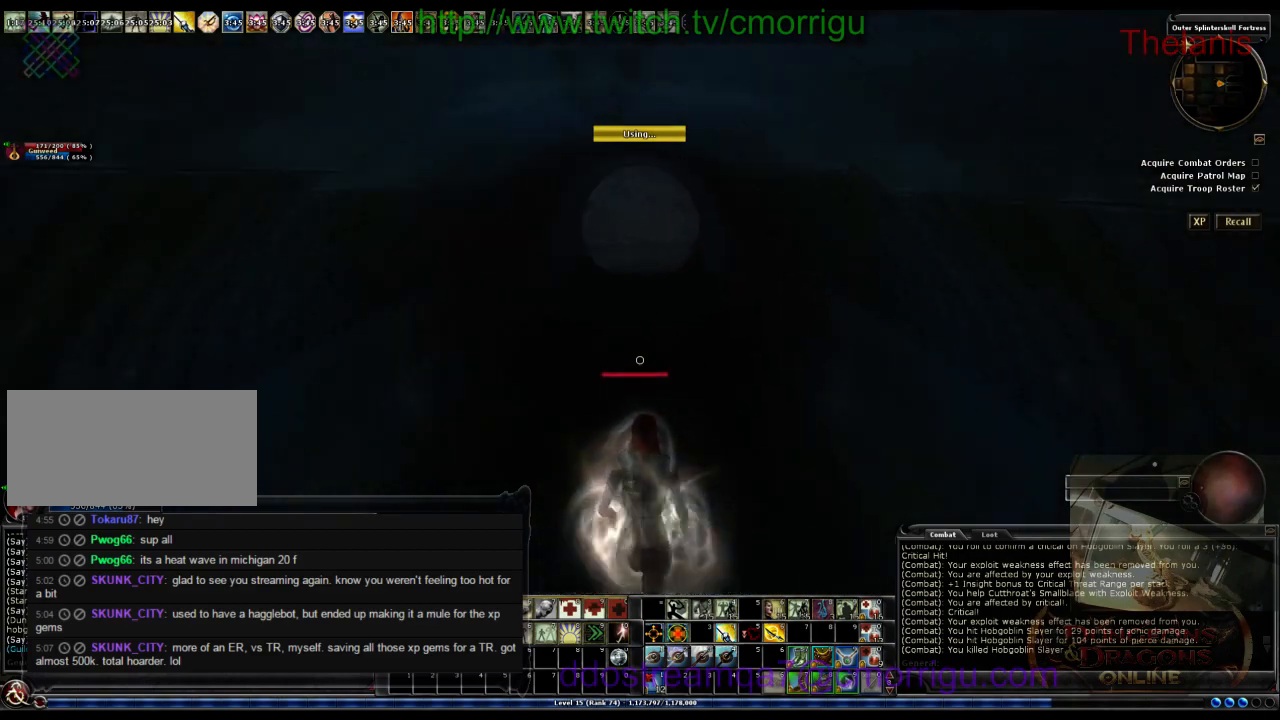
{"keys": ["w"], "events": []}
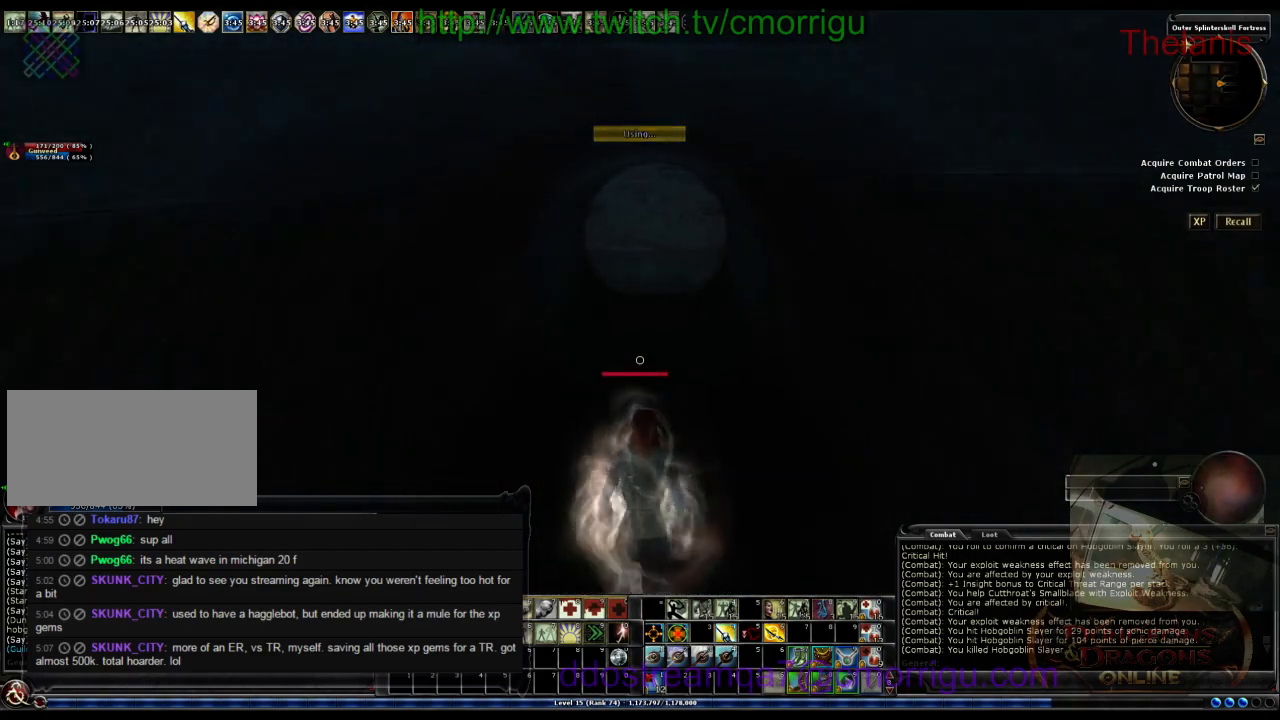
{"keys": ["w"], "events": []}
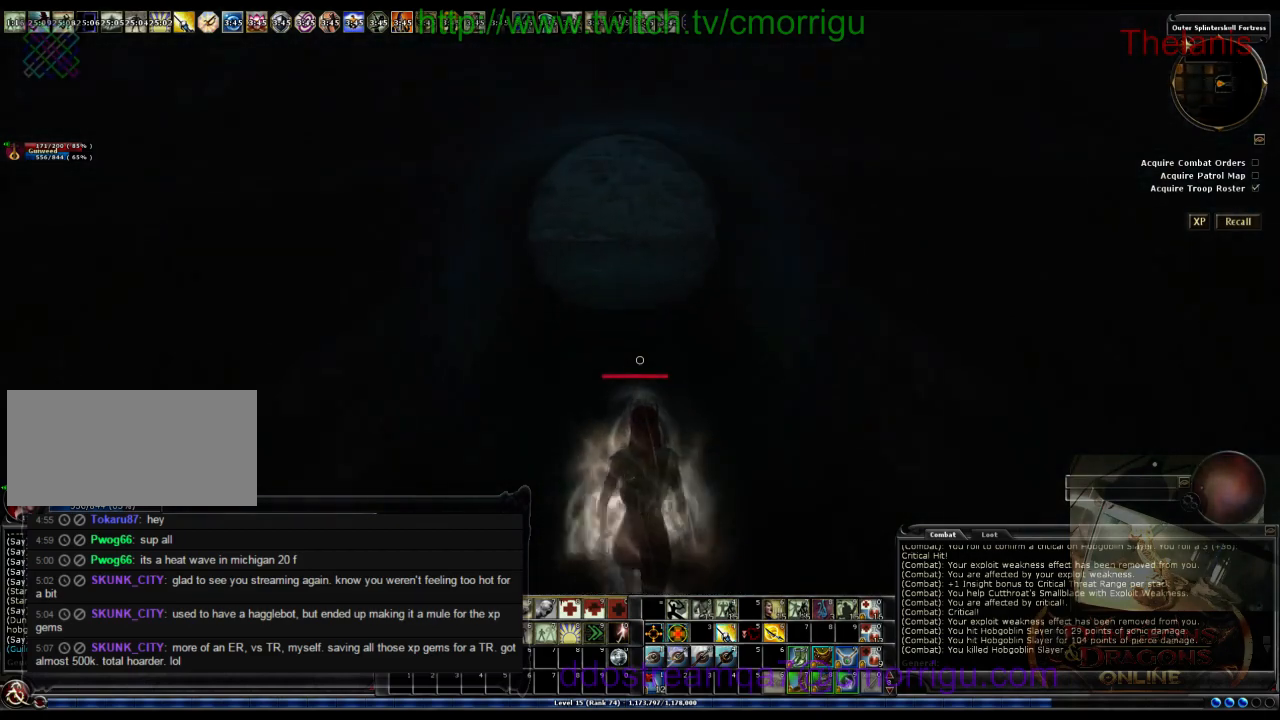
{"keys": ["w"], "events": []}
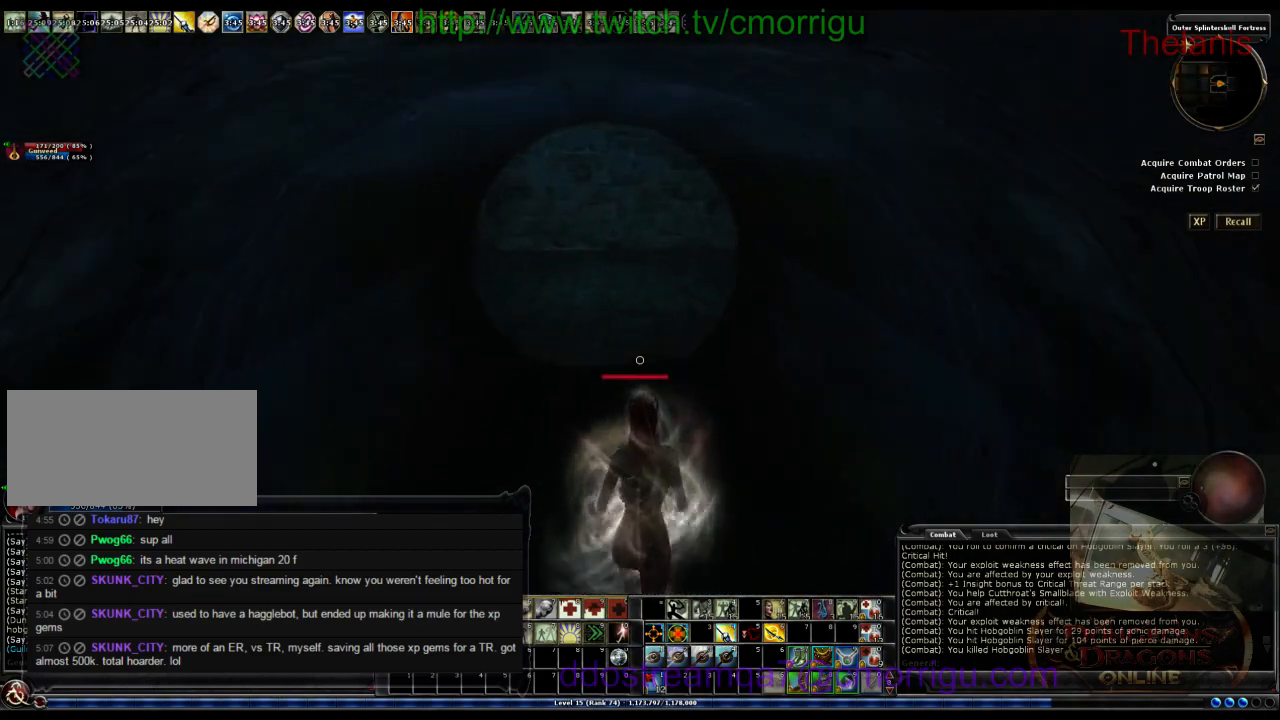
{"keys": ["w"], "events": []}
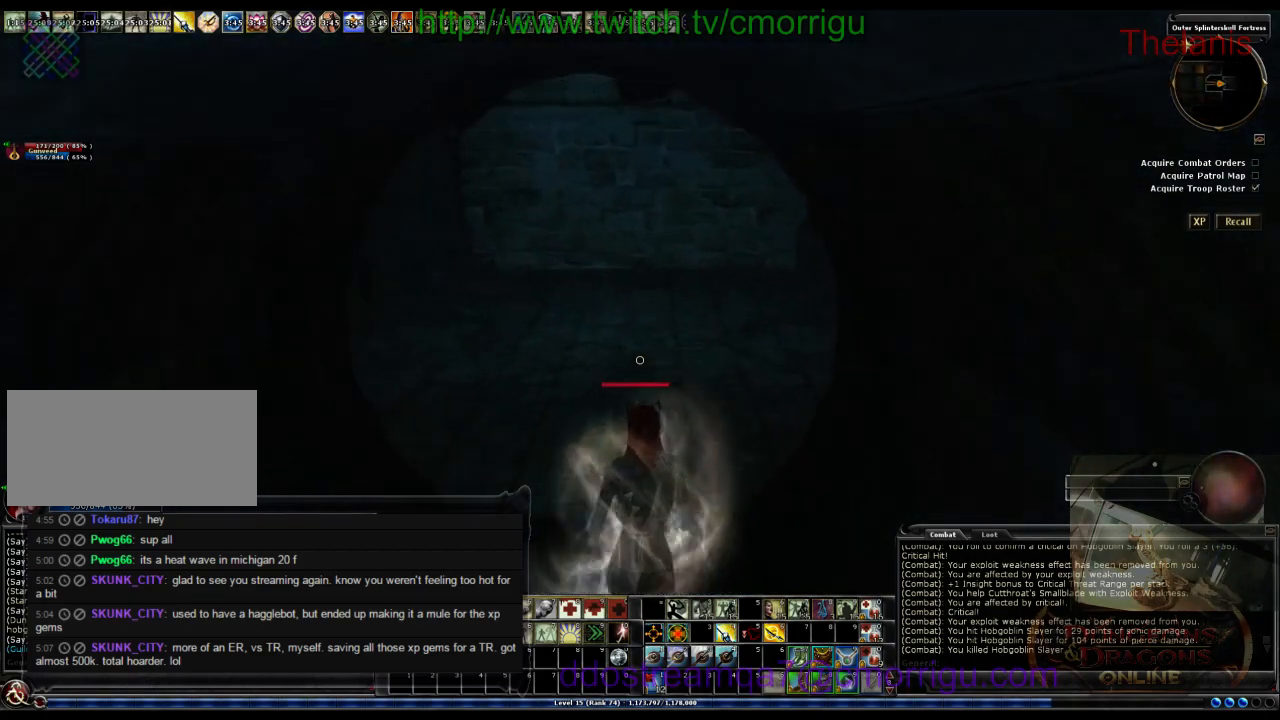
{"keys": ["w"], "events": []}
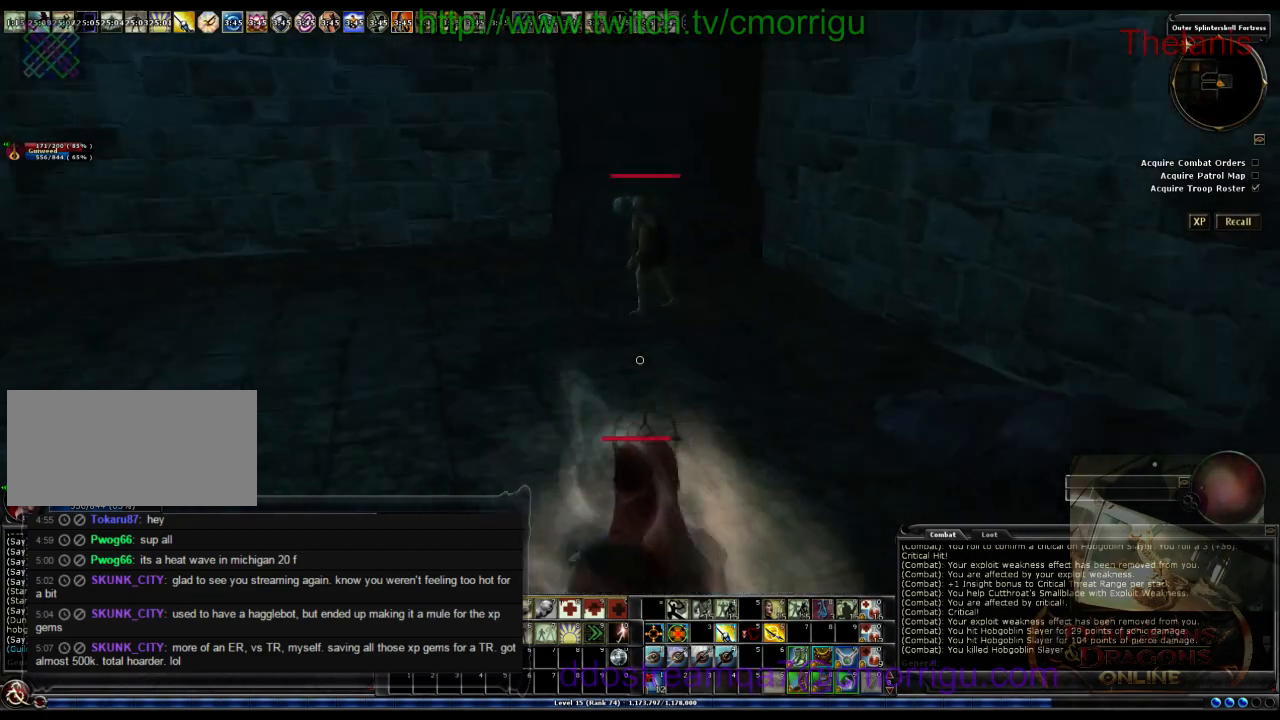
{"keys": [], "events": [[467, "w", "up"]]}